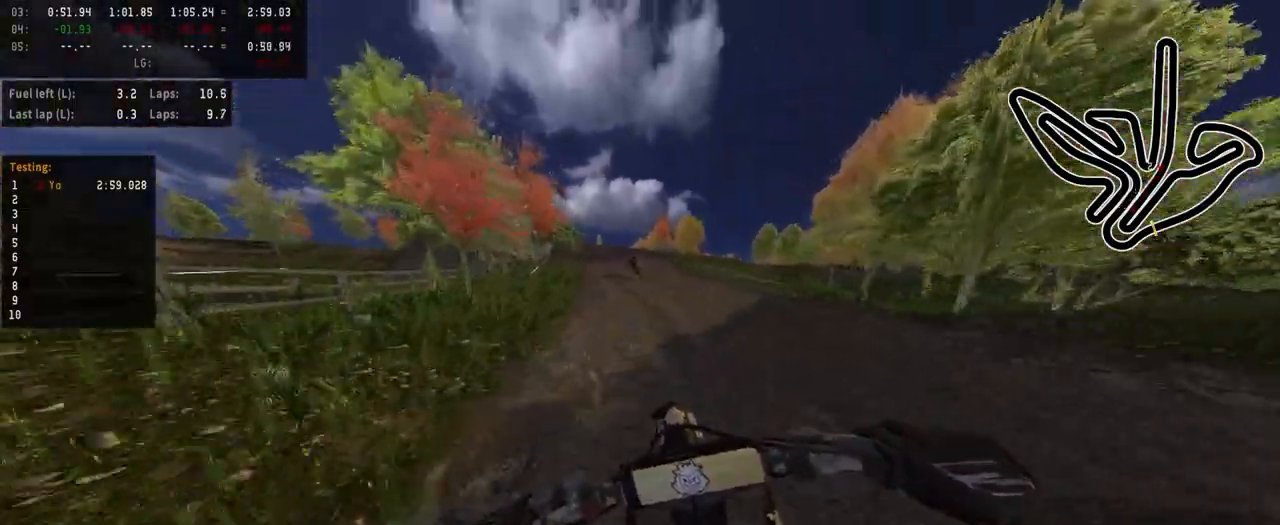
Gameplay with a controller (PlayStation layout); each line is a JSON object with the inputs held at the frame after it (dt_ms = milliseconds from this image to that frame). "events" lists button and stick changes between this image and that frame as [ms after this image, input, new state], when the widget could be followed in between.
{"dt_ms": 500, "buttons": [], "left_stick": "left", "right_stick": "center", "events": [[17, "left_stick", "center"], [283, "left_stick", "left"], [417, "R2", "up"]]}
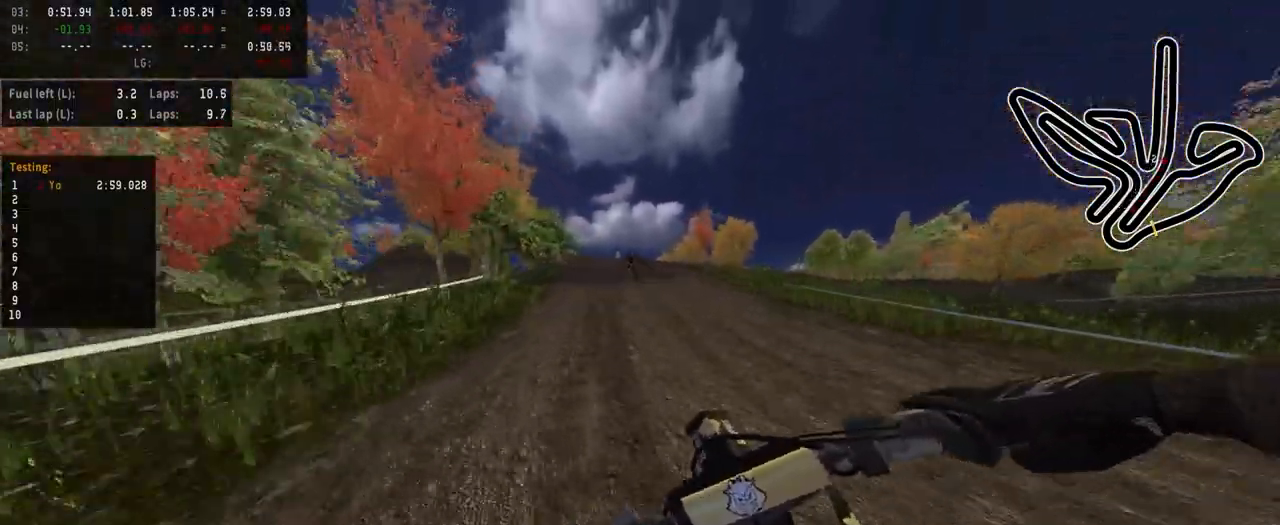
{"dt_ms": 500, "buttons": ["R2"], "left_stick": "center", "right_stick": "center", "events": [[100, "left_stick", "center"], [200, "R2", "down"], [350, "R3", "down"], [483, "R3", "up"]]}
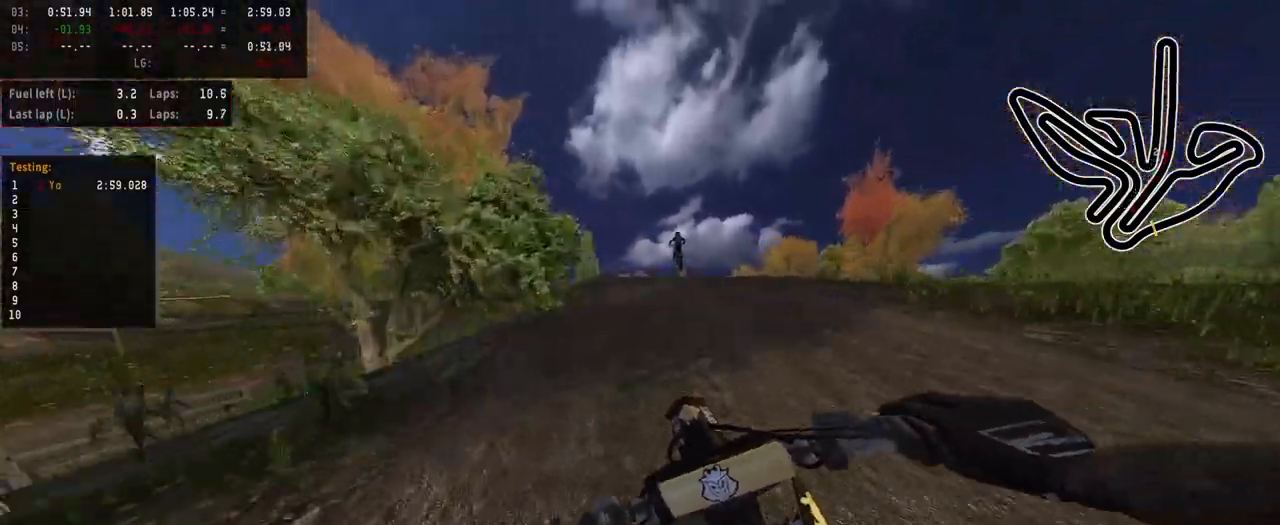
{"dt_ms": 500, "buttons": ["R2"], "left_stick": "center", "right_stick": "up", "events": [[383, "right_stick", "up"]]}
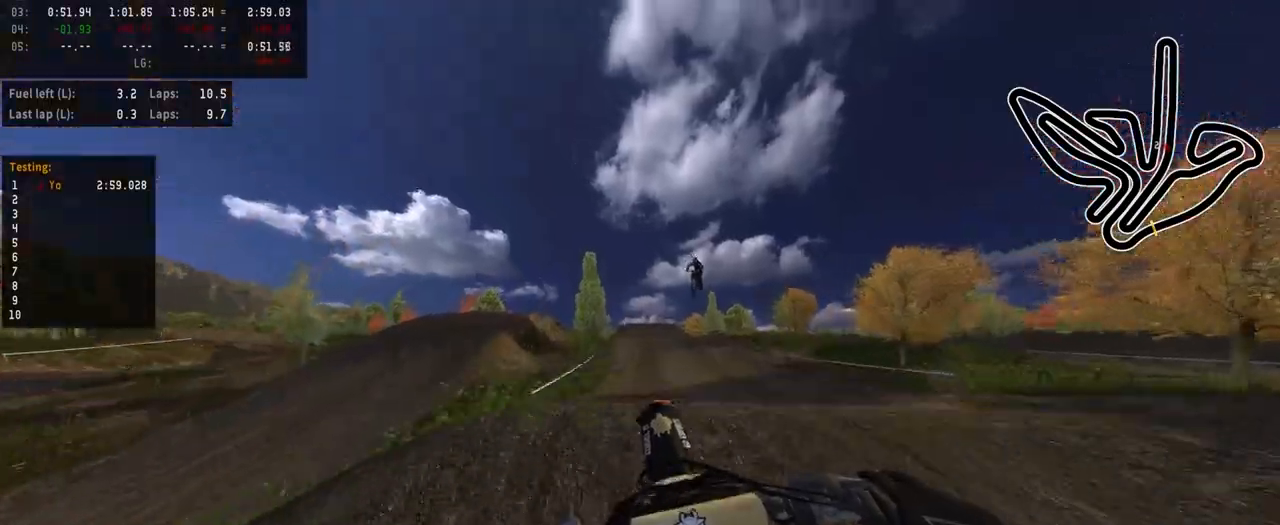
{"dt_ms": 500, "buttons": ["R2"], "left_stick": "center", "right_stick": "center", "events": [[83, "right_stick", "center"], [133, "R2", "up"], [367, "R2", "down"]]}
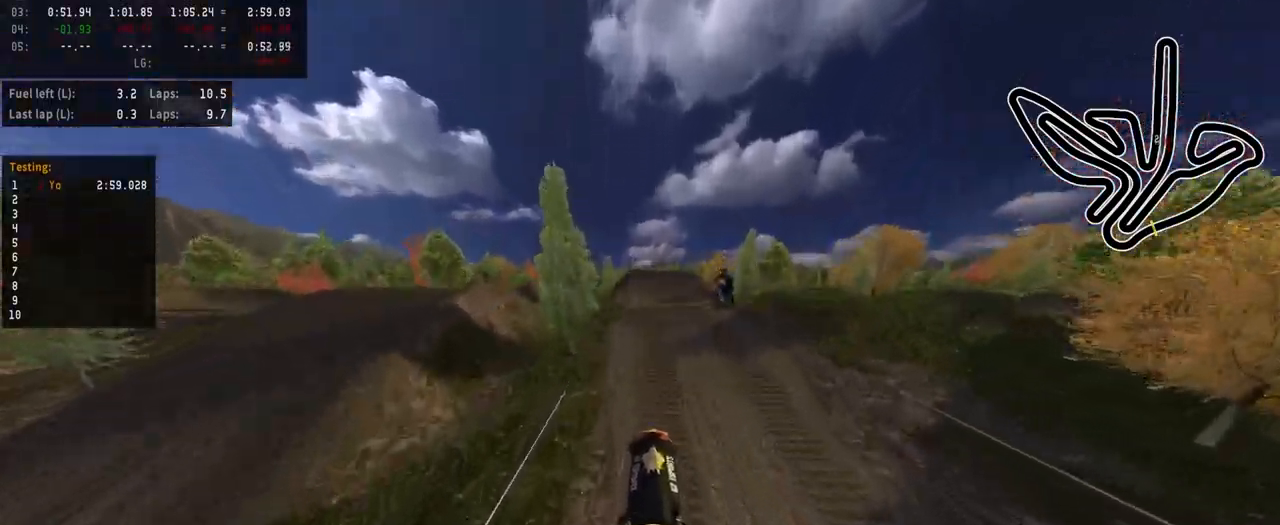
{"dt_ms": 500, "buttons": ["R2"], "left_stick": "center", "right_stick": "up", "events": [[117, "left_stick", "right"], [133, "right_stick", "up"], [367, "left_stick", "center"]]}
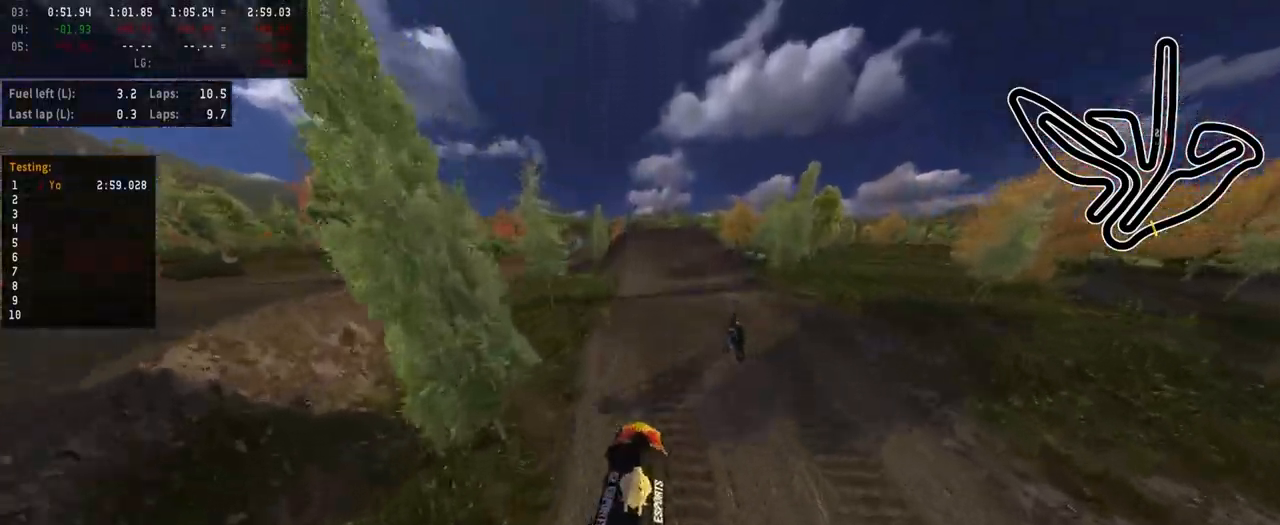
{"dt_ms": 500, "buttons": ["R2"], "left_stick": "center", "right_stick": "up", "events": []}
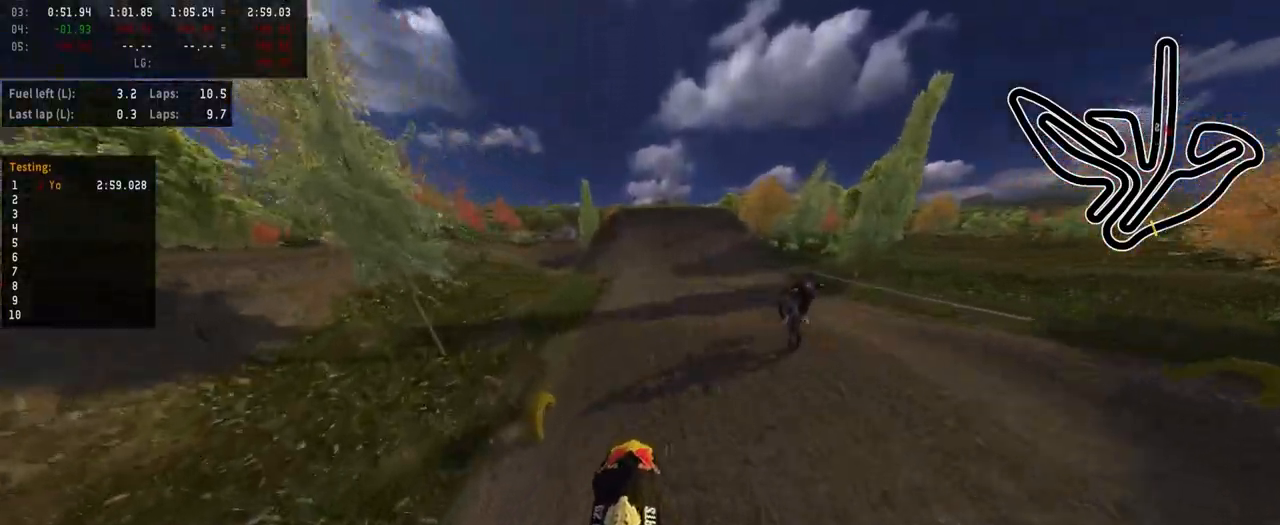
{"dt_ms": 500, "buttons": [], "left_stick": "center", "right_stick": "center", "events": [[450, "right_stick", "center"], [500, "R2", "up"]]}
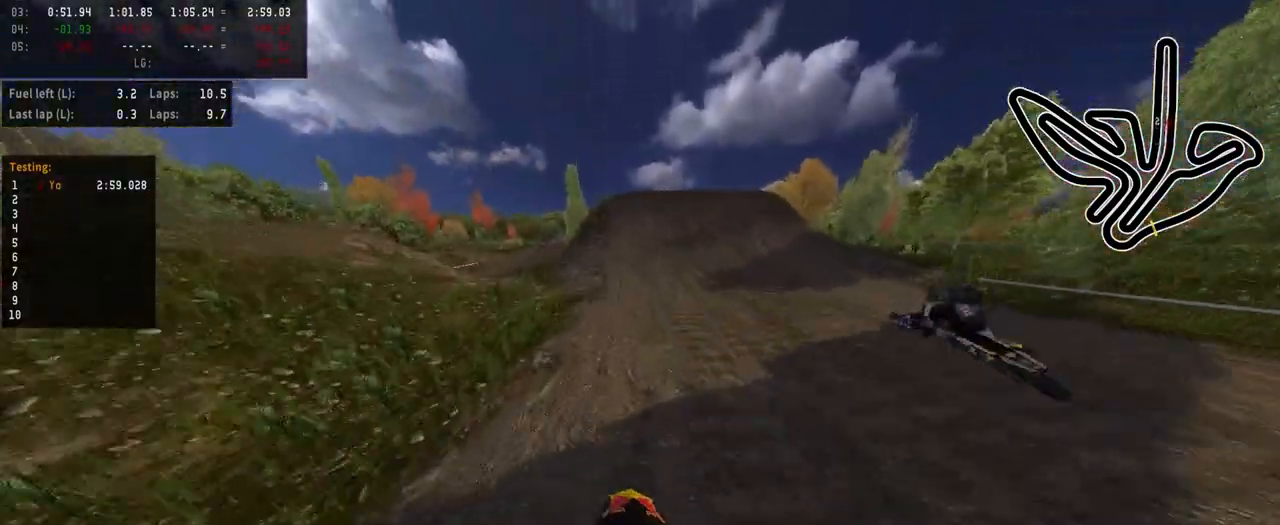
{"dt_ms": 500, "buttons": ["R2"], "left_stick": "center", "right_stick": "center", "events": [[50, "left_stick", "left"], [217, "left_stick", "center"], [250, "R2", "down"]]}
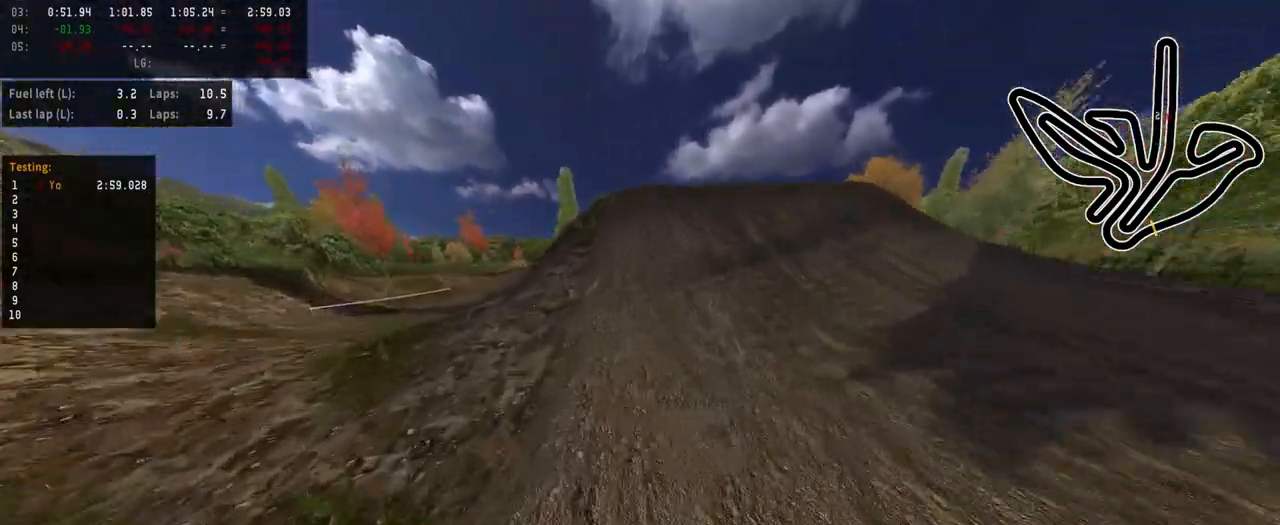
{"dt_ms": 500, "buttons": [], "left_stick": "center", "right_stick": "center", "events": [[50, "R3", "down"], [150, "R3", "up"], [200, "R2", "up"]]}
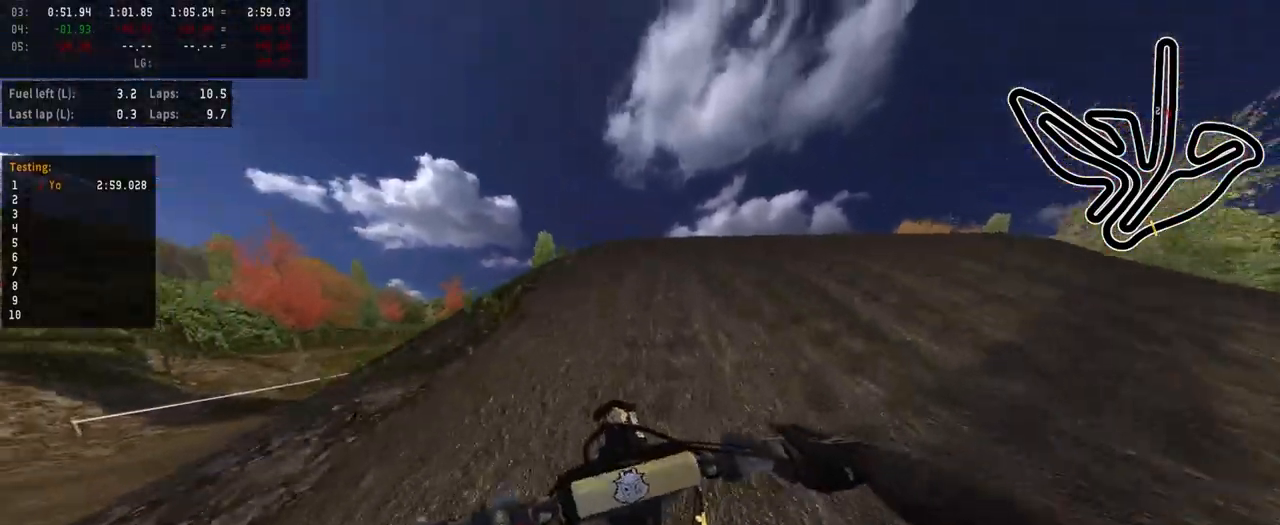
{"dt_ms": 500, "buttons": [], "left_stick": "center", "right_stick": "center", "events": [[267, "SQUARE", "down"], [333, "SQUARE", "up"]]}
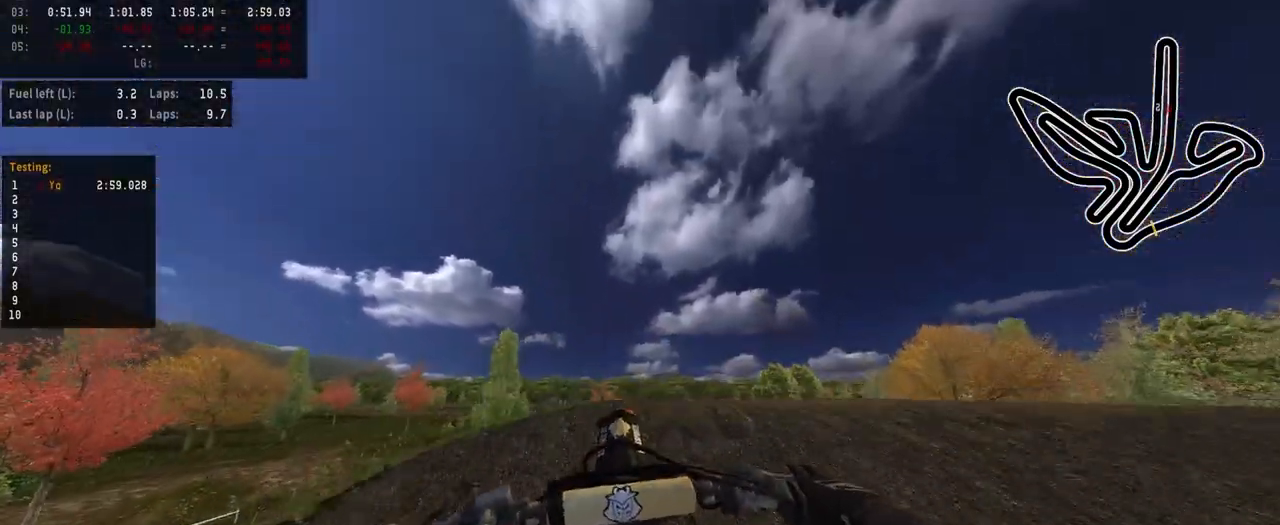
{"dt_ms": 500, "buttons": [], "left_stick": "left", "right_stick": "center", "events": [[350, "left_stick", "left"]]}
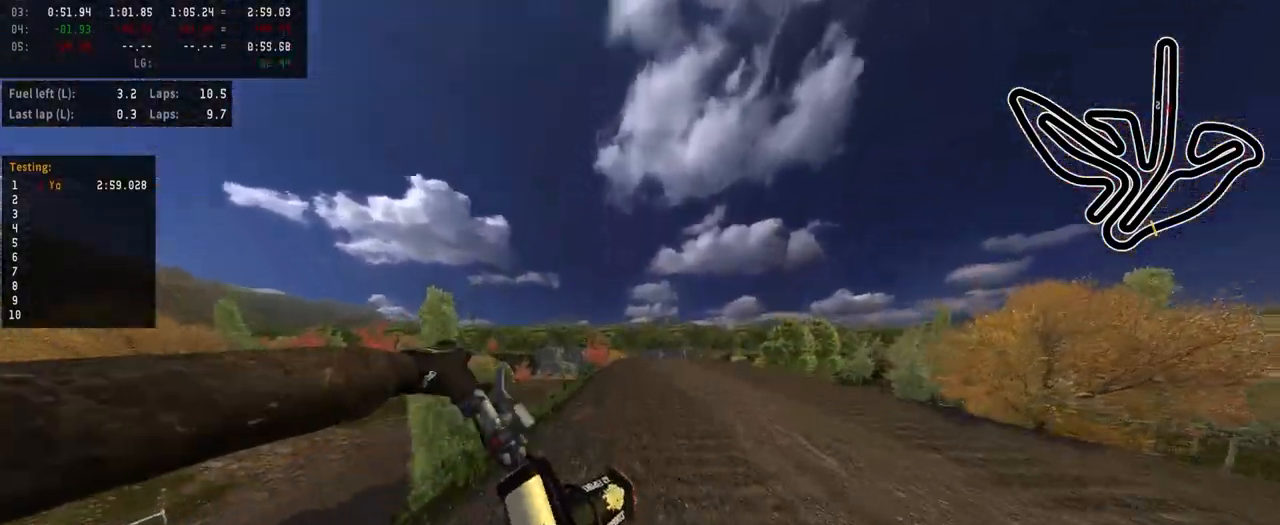
{"dt_ms": 500, "buttons": ["R2"], "left_stick": "center", "right_stick": "center", "events": [[150, "left_stick", "center"], [250, "R2", "down"], [250, "R3", "down"], [350, "R3", "up"]]}
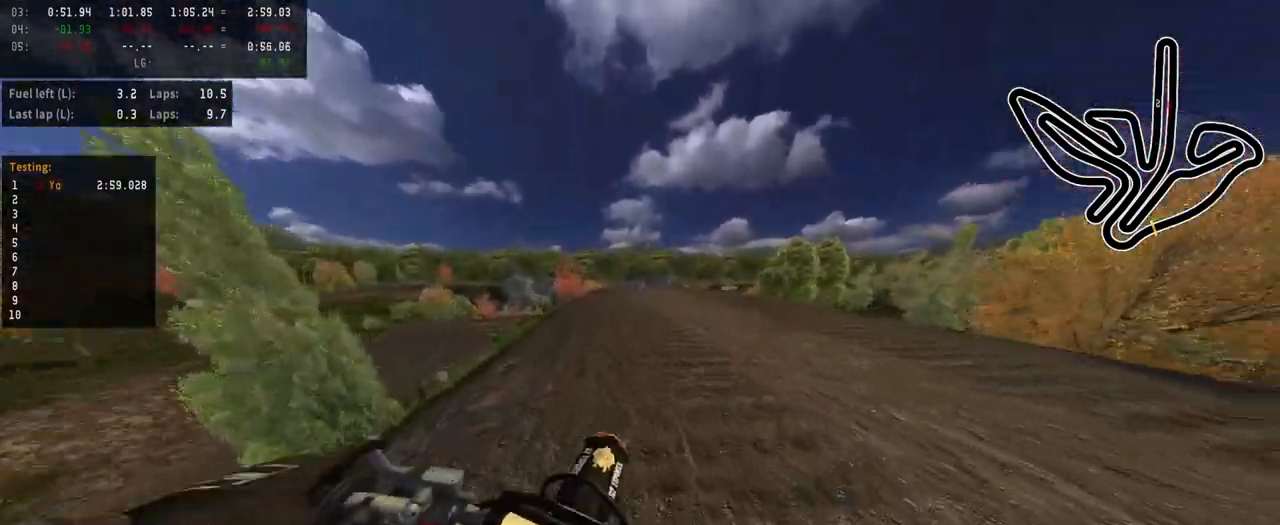
{"dt_ms": 500, "buttons": ["R2"], "left_stick": "left", "right_stick": "center", "events": [[367, "left_stick", "left"]]}
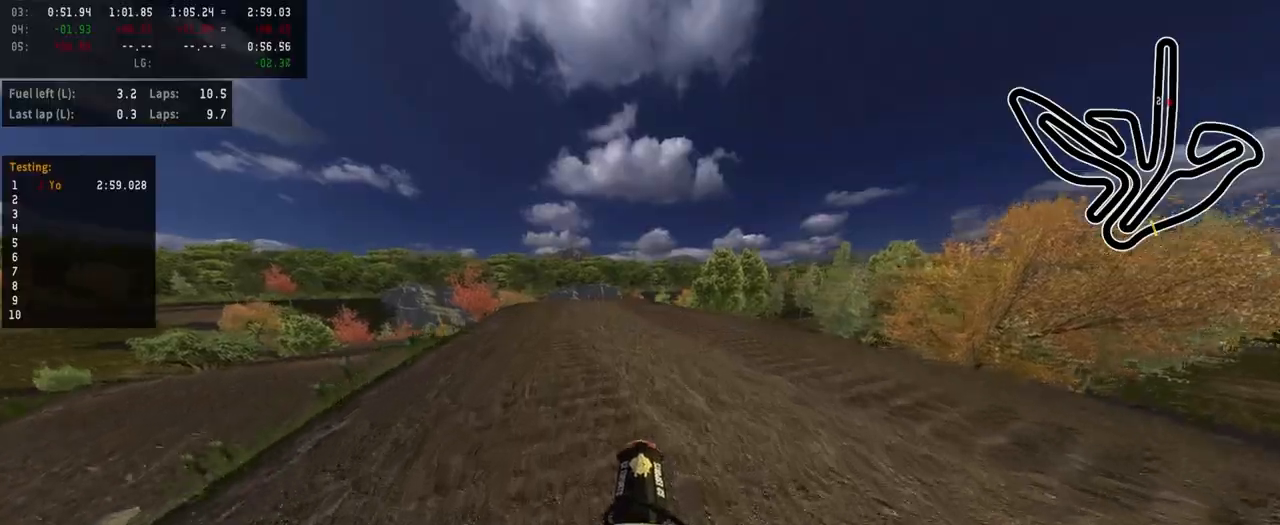
{"dt_ms": 500, "buttons": ["R2"], "left_stick": "left", "right_stick": "center", "events": [[17, "left_stick", "center"], [100, "R3", "down"], [183, "left_stick", "left"], [200, "R3", "up"]]}
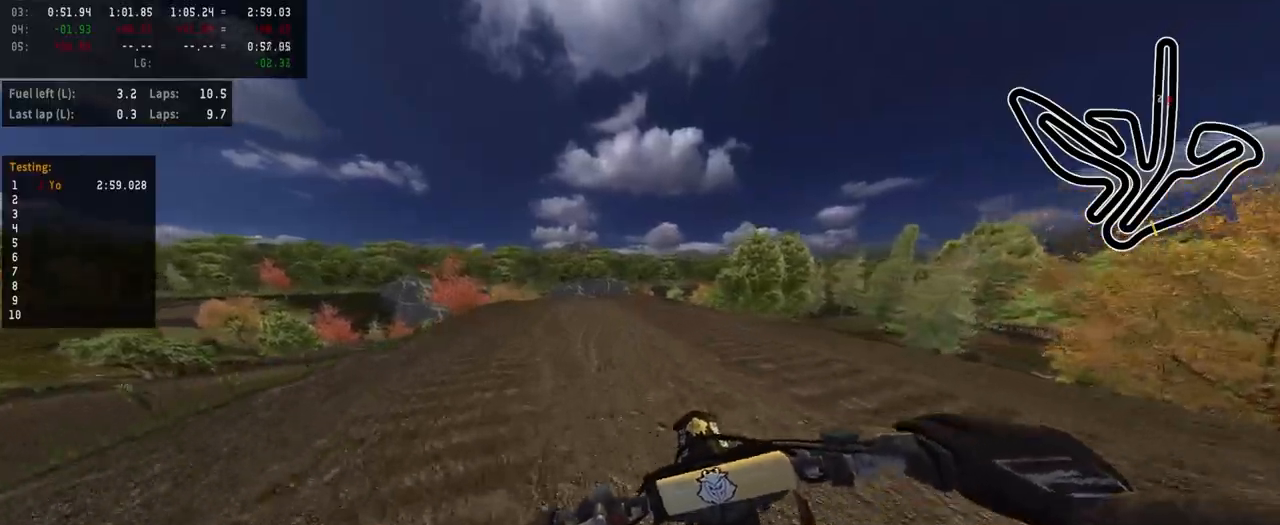
{"dt_ms": 500, "buttons": ["R2"], "left_stick": "center", "right_stick": "center", "events": [[67, "left_stick", "center"], [183, "left_stick", "left"], [300, "left_stick", "center"]]}
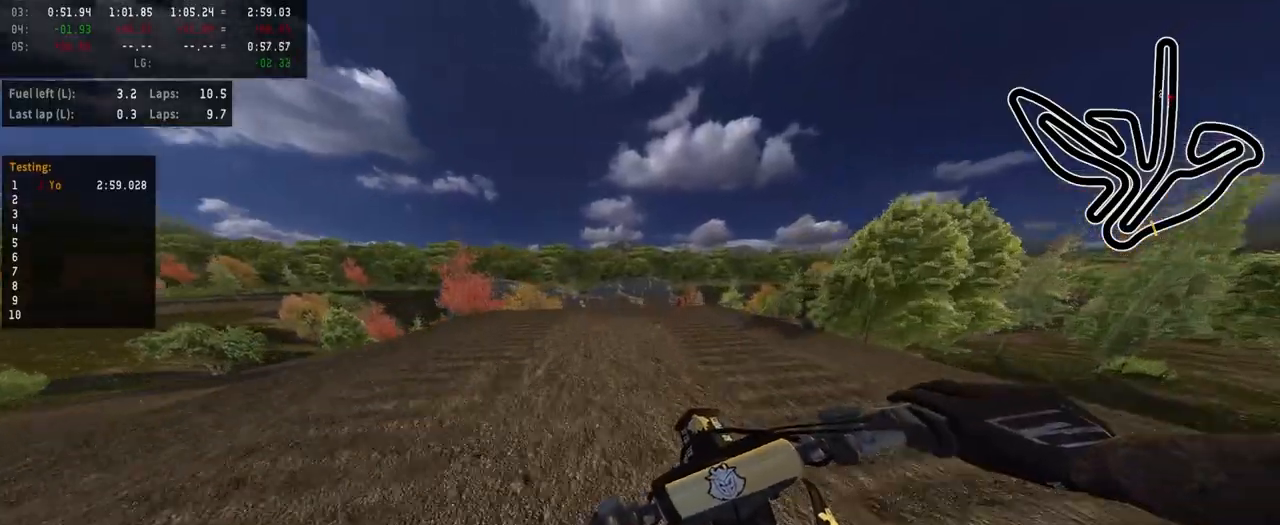
{"dt_ms": 500, "buttons": ["R2"], "left_stick": "center", "right_stick": "center", "events": [[17, "left_stick", "left"], [133, "left_stick", "center"], [217, "left_stick", "right"], [267, "R3", "down"], [367, "R3", "up"], [367, "left_stick", "center"]]}
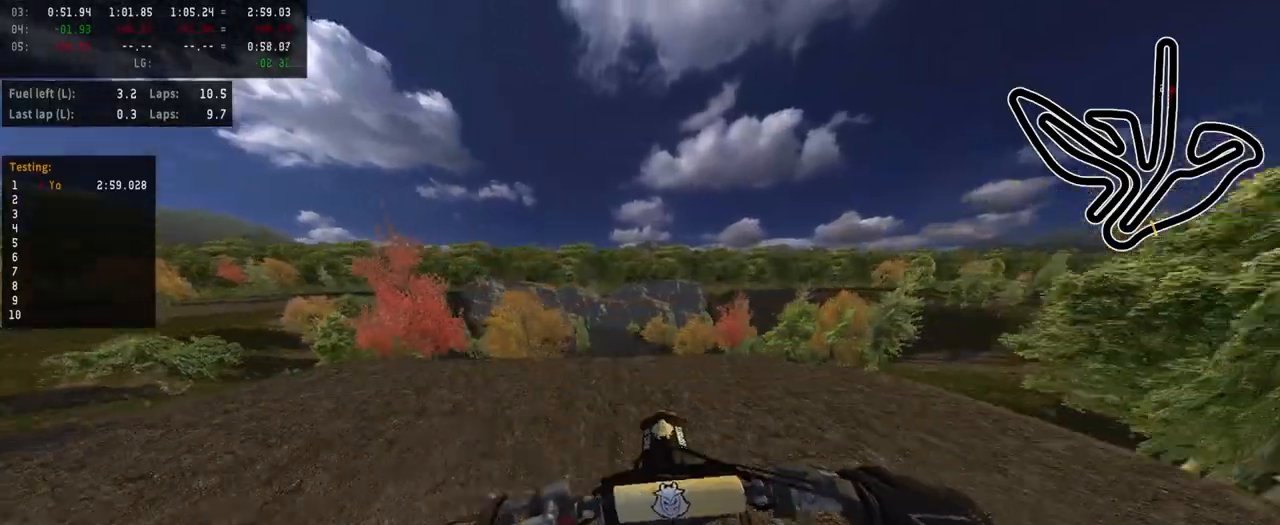
{"dt_ms": 500, "buttons": [], "left_stick": "center", "right_stick": "center", "events": [[83, "right_stick", "up"], [333, "right_stick", "center"], [417, "R2", "up"]]}
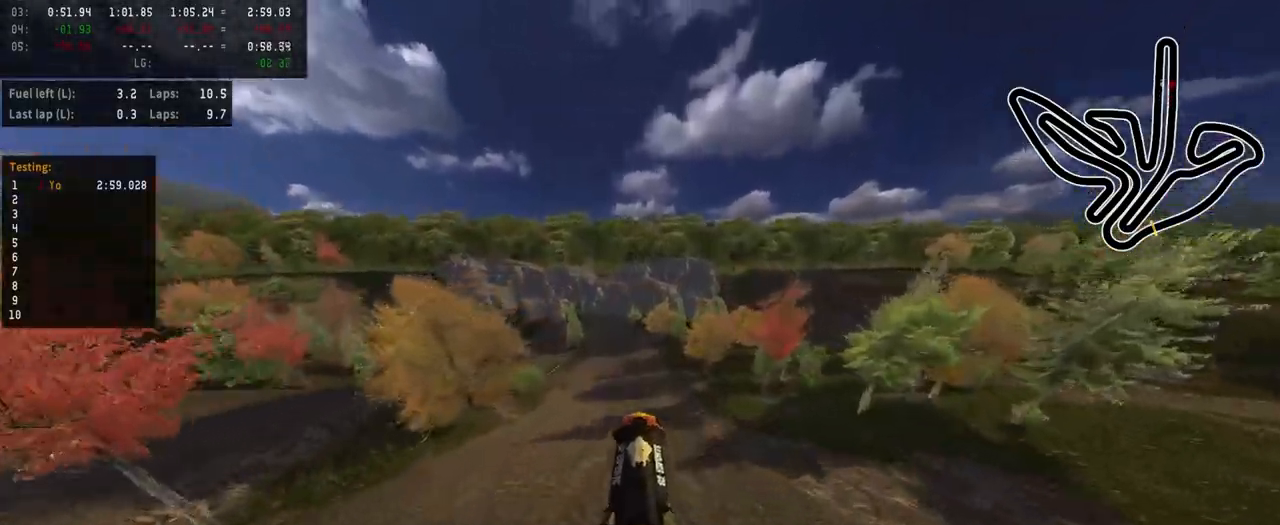
{"dt_ms": 500, "buttons": [], "left_stick": "center", "right_stick": "center", "events": []}
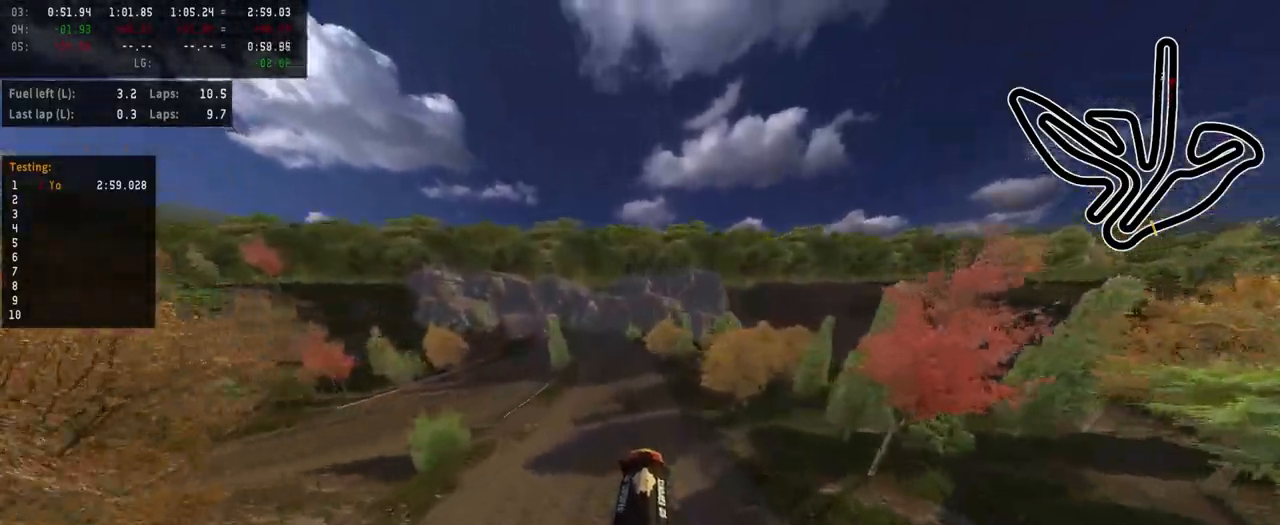
{"dt_ms": 500, "buttons": ["R2"], "left_stick": "center", "right_stick": "up", "events": [[17, "left_stick", "left"], [33, "right_stick", "up"], [200, "left_stick", "center"], [217, "R2", "down"]]}
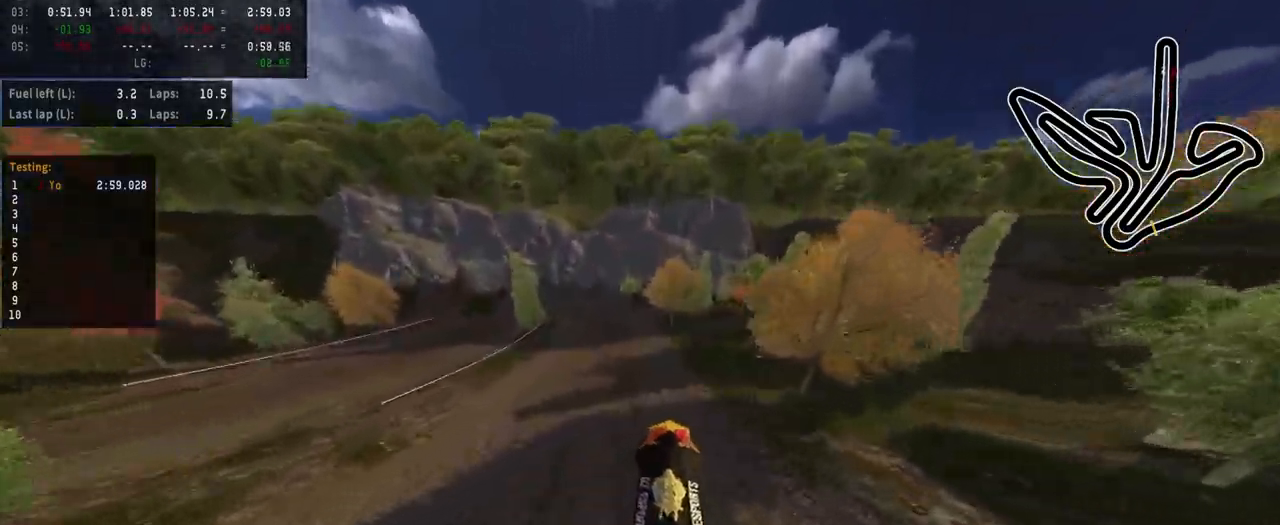
{"dt_ms": 500, "buttons": [], "left_stick": "center", "right_stick": "center", "events": [[367, "right_stick", "center"], [500, "R2", "up"]]}
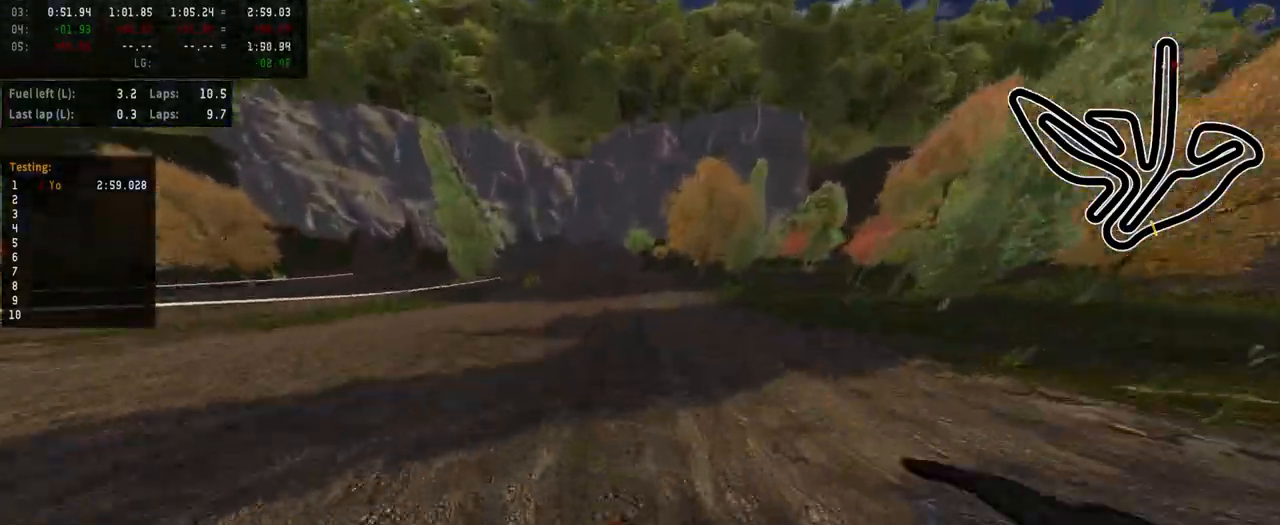
{"dt_ms": 500, "buttons": [], "left_stick": "center", "right_stick": "center", "events": [[283, "left_stick", "left"], [433, "left_stick", "center"]]}
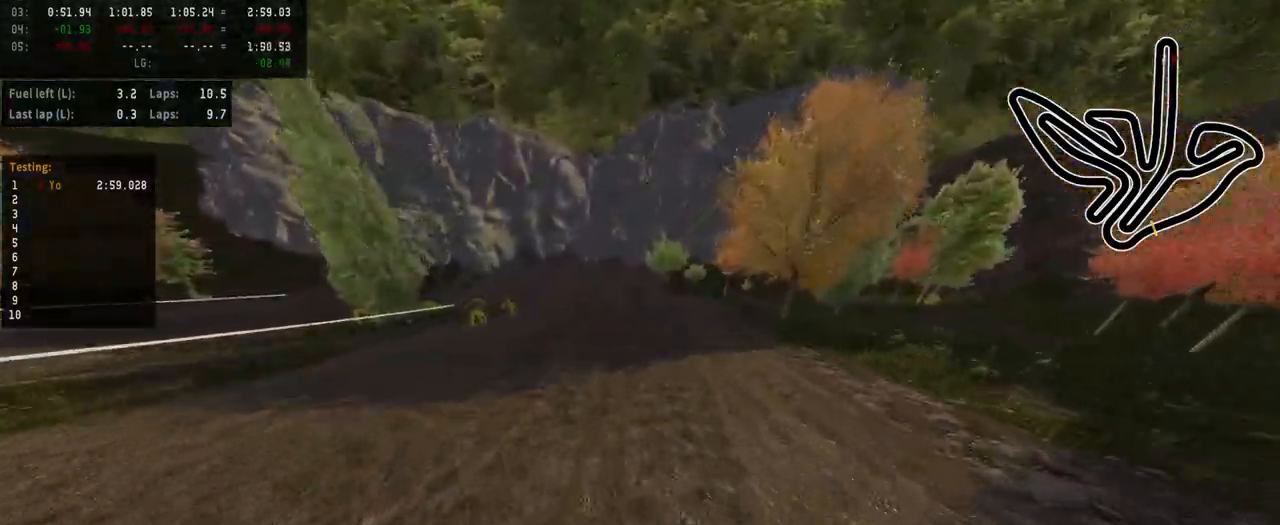
{"dt_ms": 500, "buttons": ["R2"], "left_stick": "center", "right_stick": "center", "events": [[17, "R3", "down"], [150, "R3", "up"], [150, "left_stick", "left"], [217, "R2", "down"], [400, "R2", "up"], [467, "R2", "down"], [467, "left_stick", "center"]]}
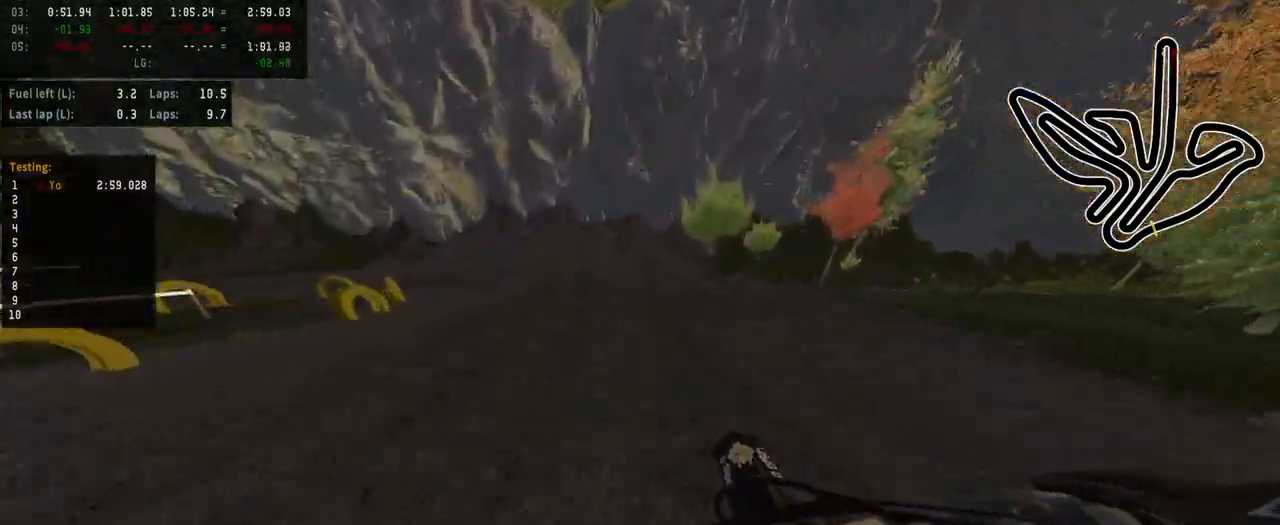
{"dt_ms": 1000, "buttons": ["L2"], "left_stick": "left", "right_stick": "center", "events": [[133, "R2", "up"], [133, "left_stick", "left"], [483, "L2", "down"], [533, "L1", "down"], [650, "L1", "up"], [700, "L2", "up"], [783, "L2", "down"]]}
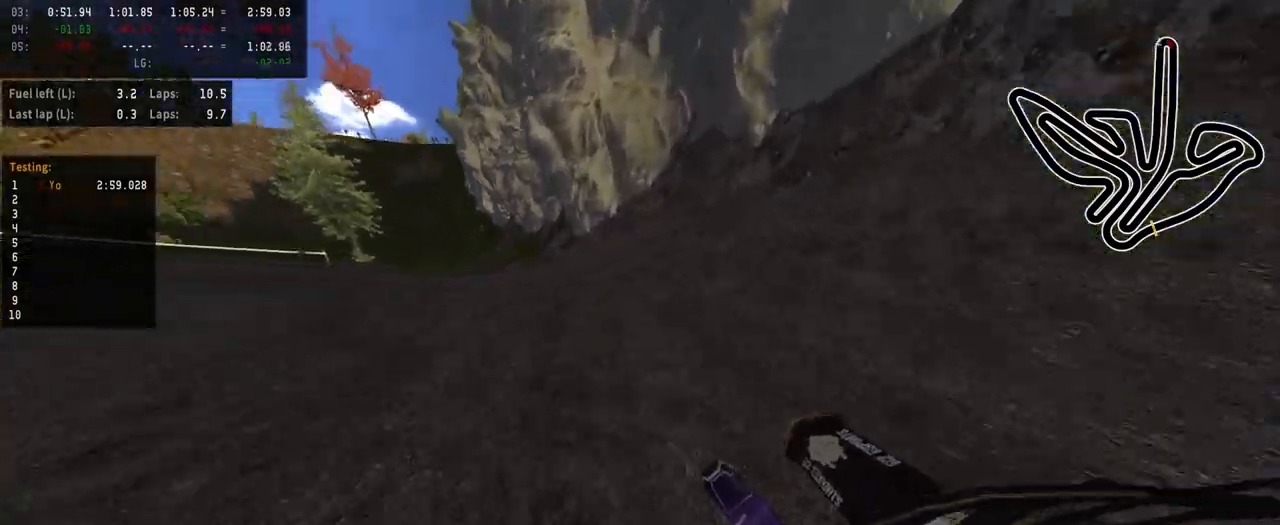
{"dt_ms": 500, "buttons": ["R2"], "left_stick": "left", "right_stick": "center", "events": [[100, "L2", "up"], [367, "L2", "down"], [417, "L2", "up"], [467, "R2", "down"]]}
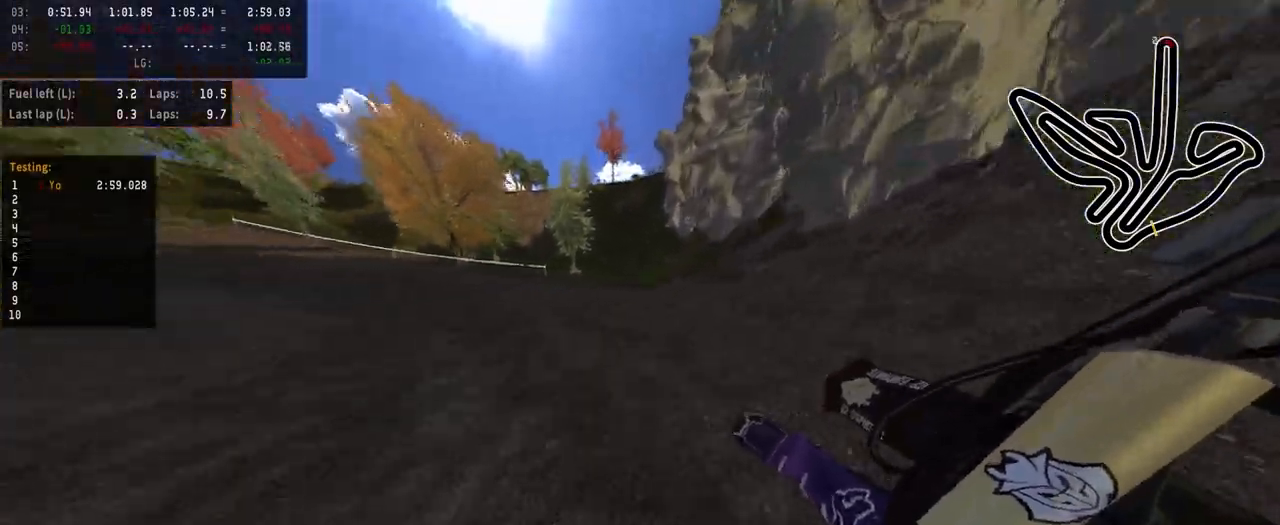
{"dt_ms": 500, "buttons": ["R2"], "left_stick": "left", "right_stick": "center"}
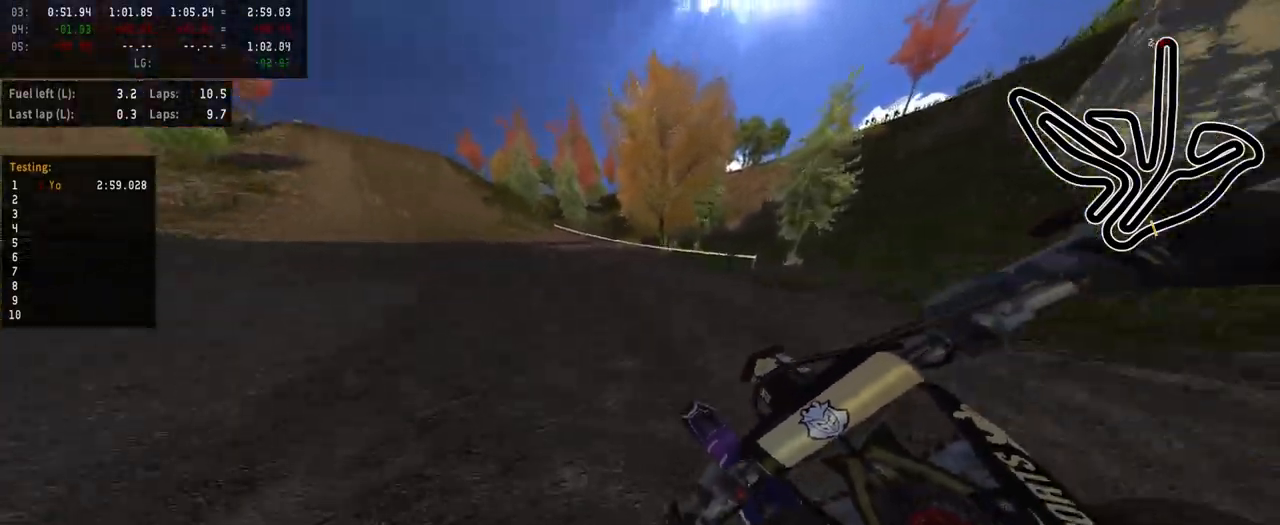
{"dt_ms": 500, "buttons": ["R2", "L3"], "left_stick": "left", "right_stick": "center", "events": [[333, "left_stick", "center"], [433, "left_stick", "left"], [500, "L3", "down"]]}
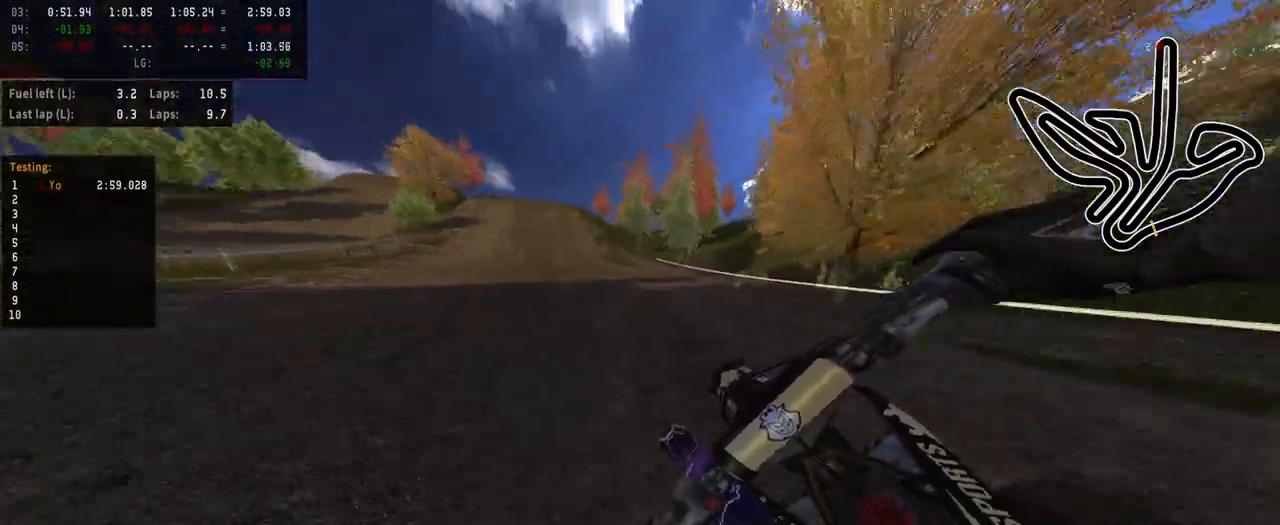
{"dt_ms": 500, "buttons": ["R2"], "left_stick": "center", "right_stick": "center", "events": [[67, "L3", "up"], [117, "left_stick", "center"]]}
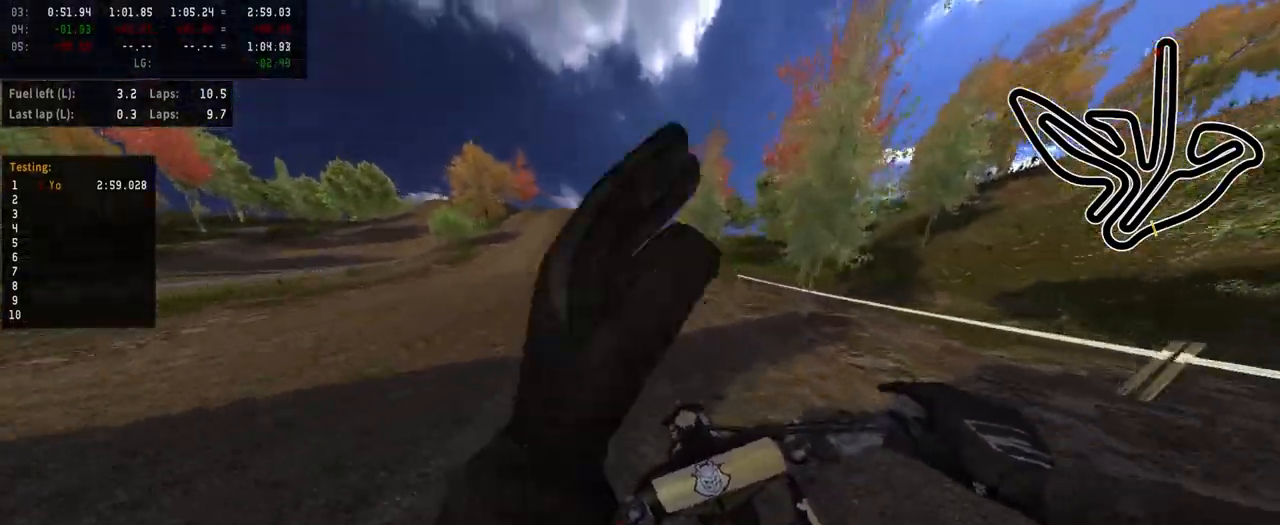
{"dt_ms": 500, "buttons": ["R2"], "left_stick": "center", "right_stick": "center", "events": [[150, "left_stick", "left"], [383, "left_stick", "center"]]}
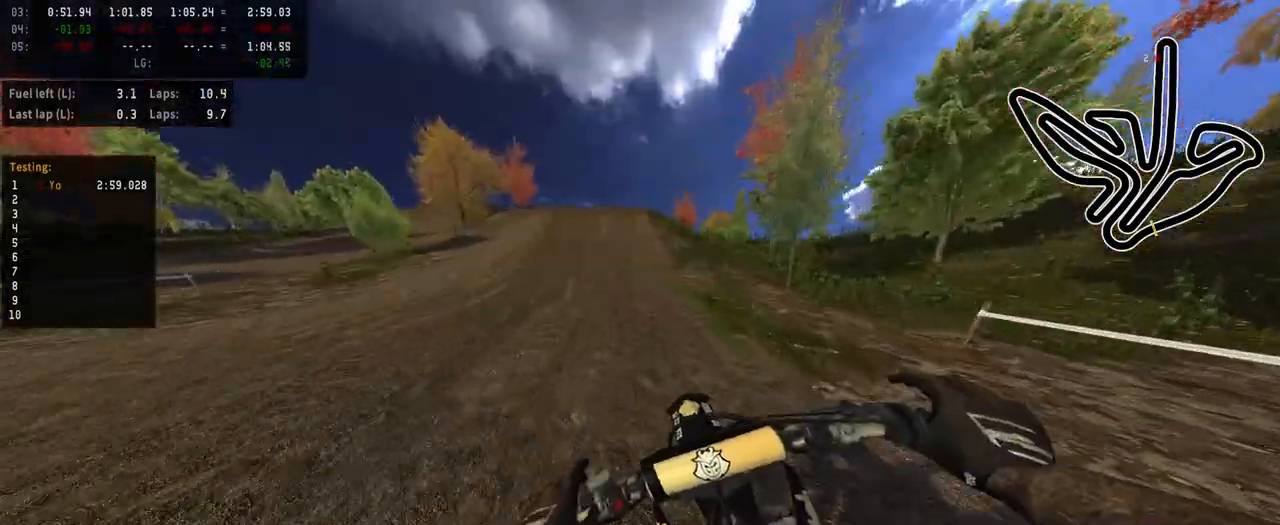
{"dt_ms": 500, "buttons": ["R2"], "left_stick": "center", "right_stick": "center", "events": [[367, "left_stick", "right"], [417, "left_stick", "center"]]}
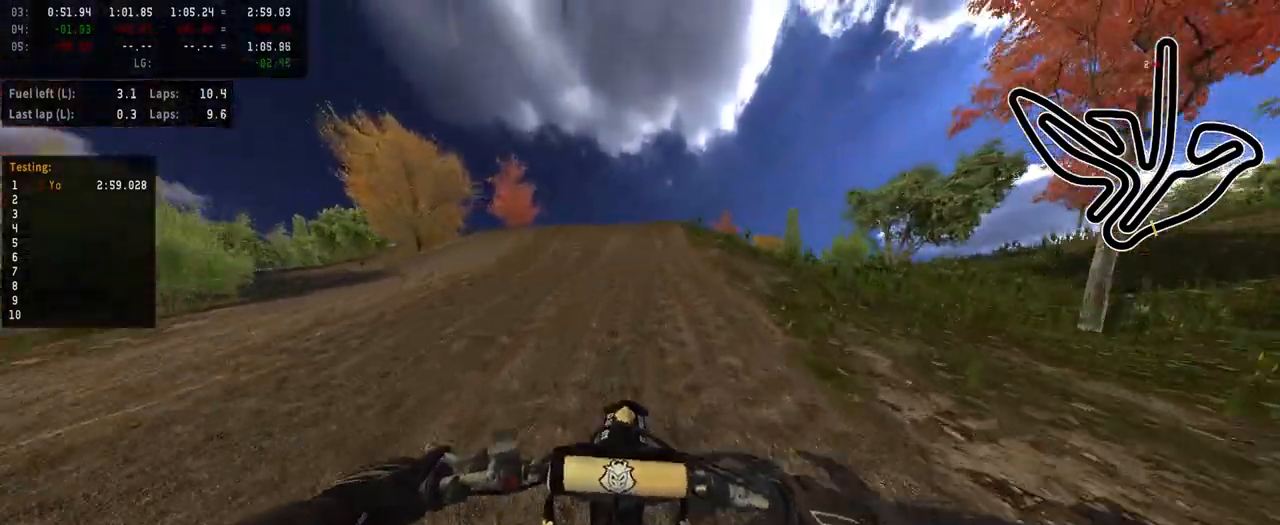
{"dt_ms": 500, "buttons": ["R2"], "left_stick": "center", "right_stick": "center", "events": [[250, "R3", "down"], [367, "R3", "up"]]}